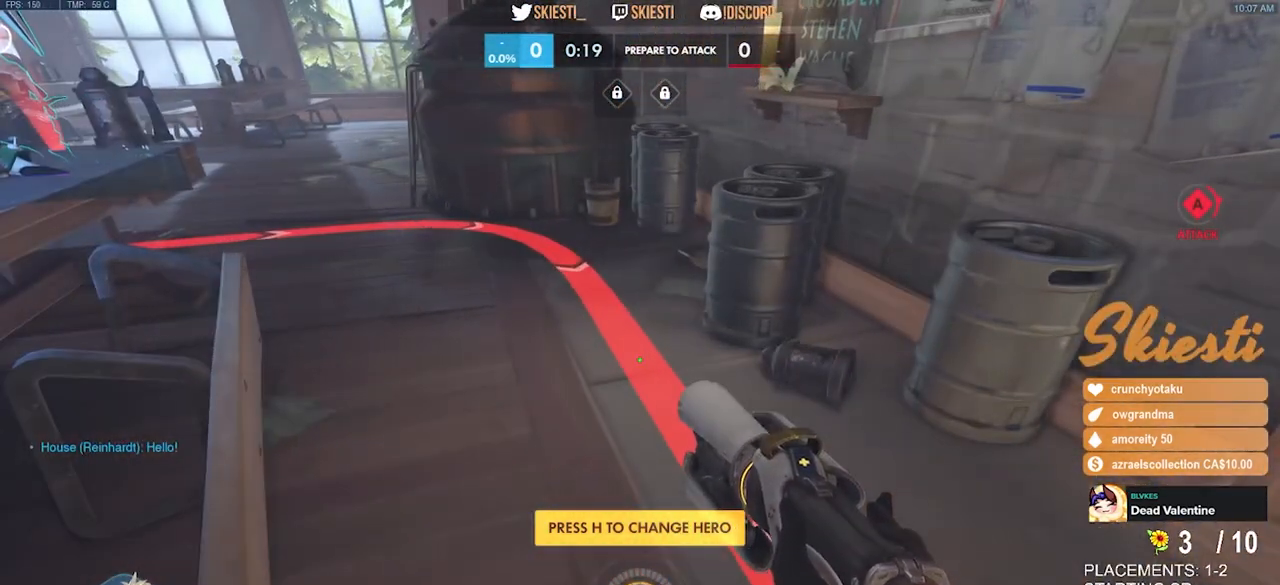
Gameplay with keyboard and mouse; each line is a JSON object with the keys and mouse buttons held at the frame after it. "events" lists presses ("down") and releases ("up") of "a", "ctrl", "d", "e", "q", "s", "shift", "space", "w", "mouse_left", "mouse_wheel", "mouse_right", "mouse_mb4" and "mouse_mb5" between this image and that frame as [ms after this image, input, new state], when the widget could be followed in between. "mouse_left", "mouse_wheel", "mouse_right", "mouse_mb4", "mouse_mb5" = the "left", "wheel", "right", "mb4", "mb5" buttons of the "mouse" list. No other keys are recorded. "wheel" means that the mouse wheel is clicked or scrolled. Mouse movement is not recorded.
{"keys": [], "mouse": [], "events": []}
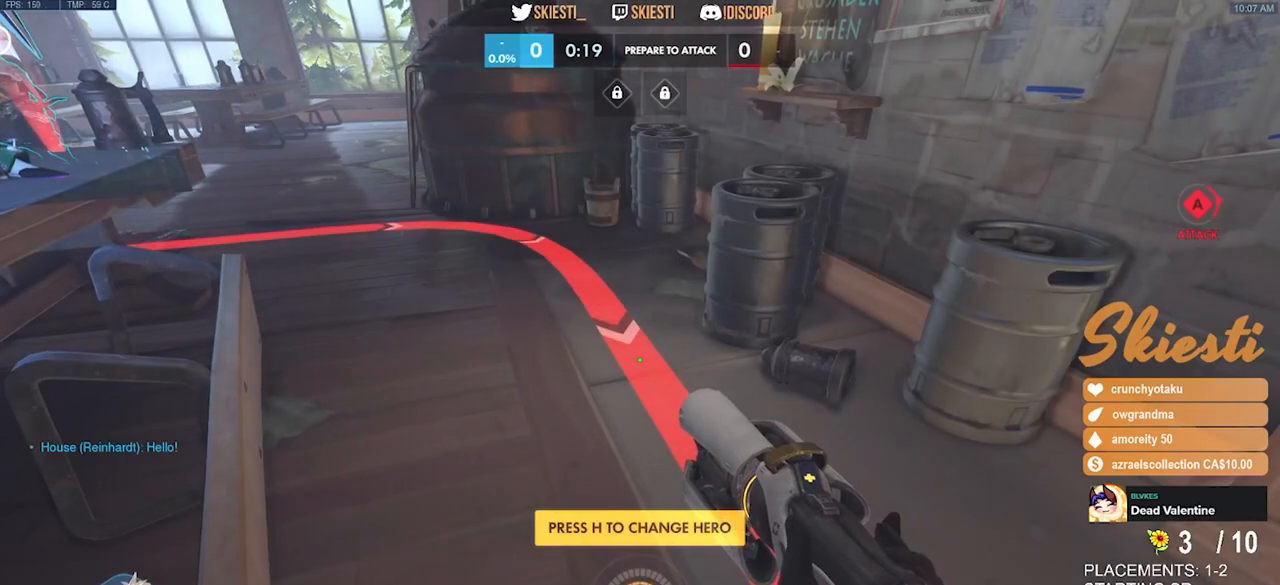
{"keys": [], "mouse": [], "events": []}
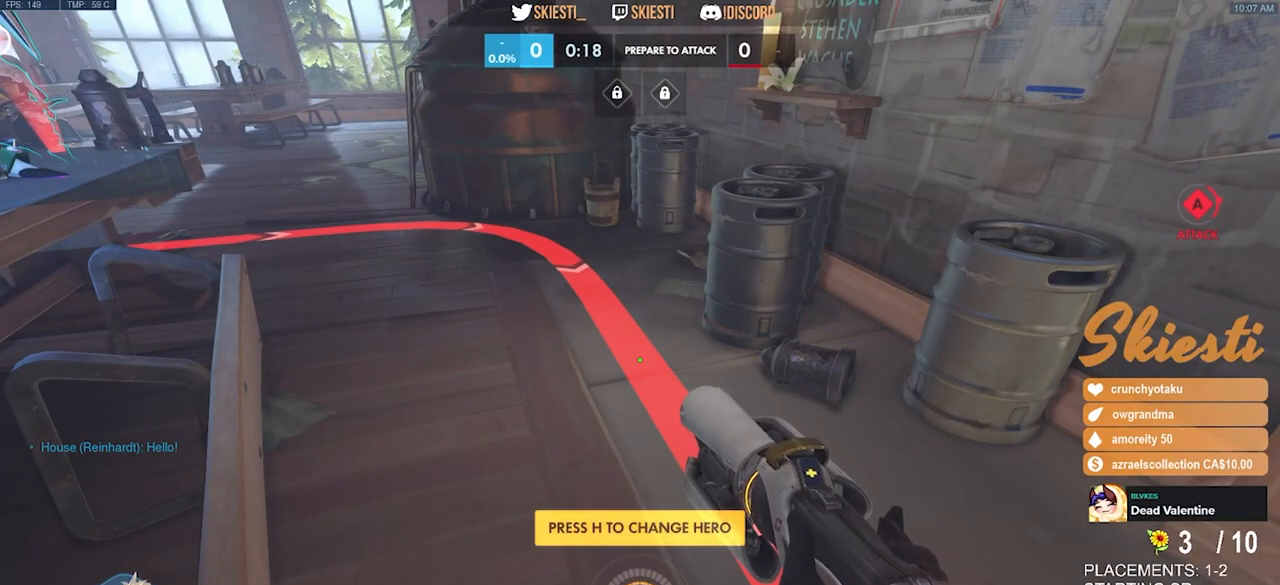
{"keys": [], "mouse": [], "events": []}
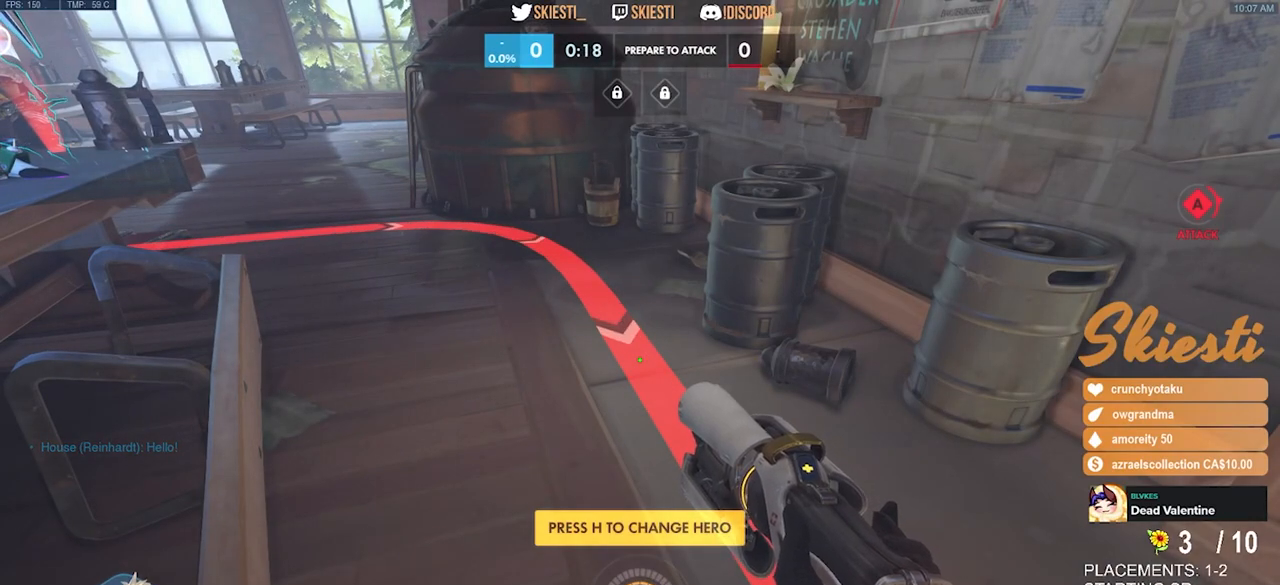
{"keys": [], "mouse": [], "events": []}
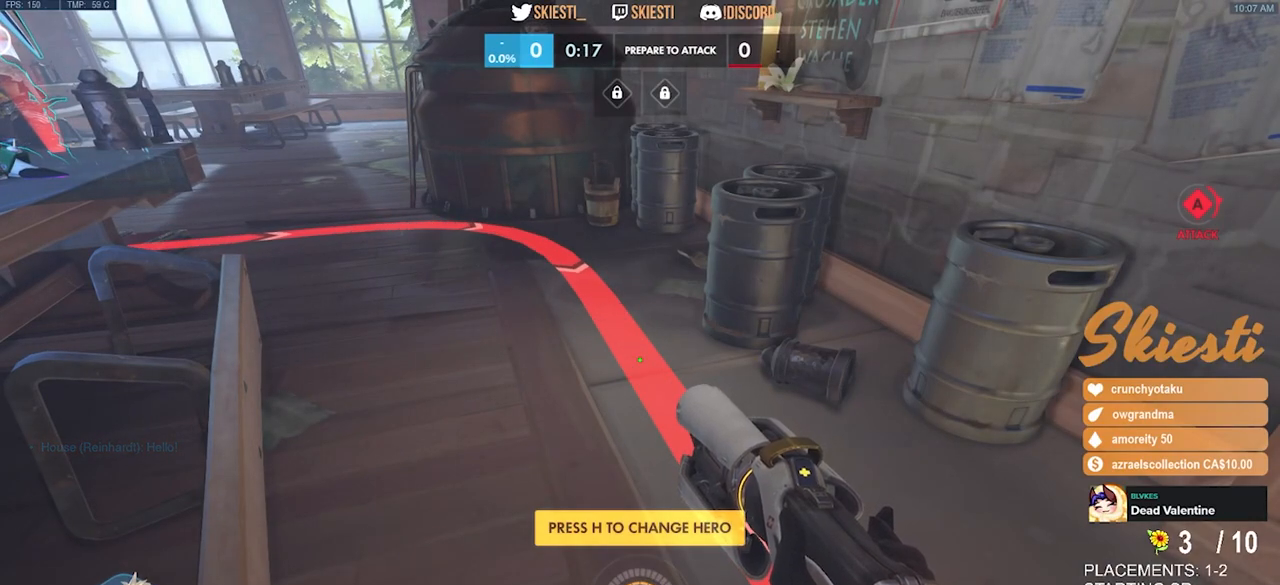
{"keys": [], "mouse": [], "events": []}
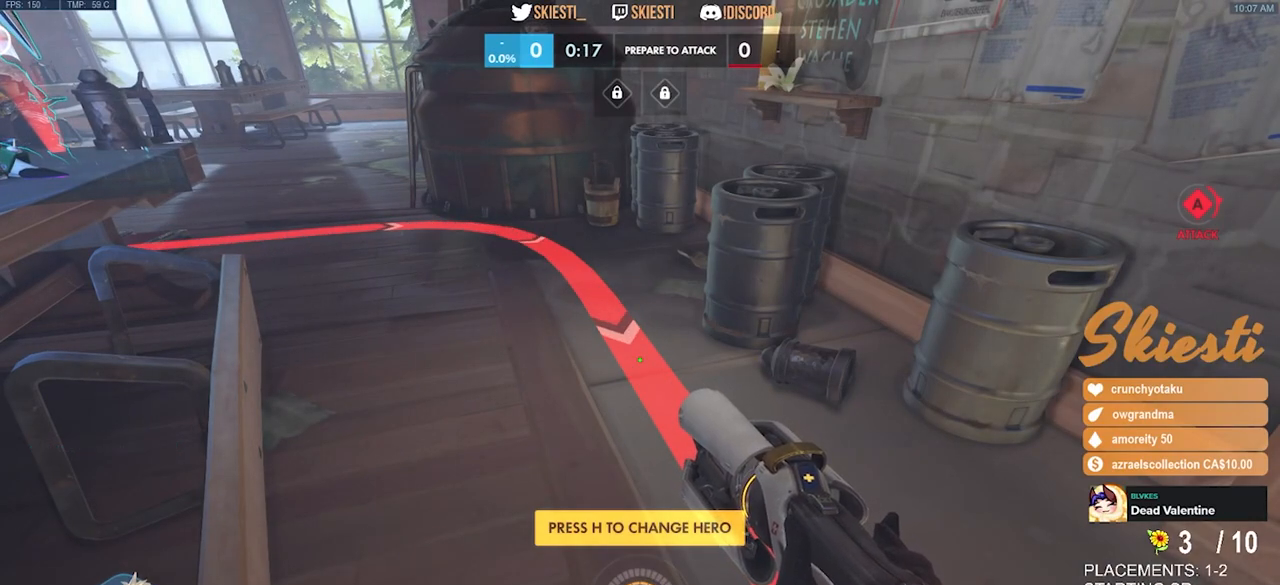
{"keys": [], "mouse": [], "events": []}
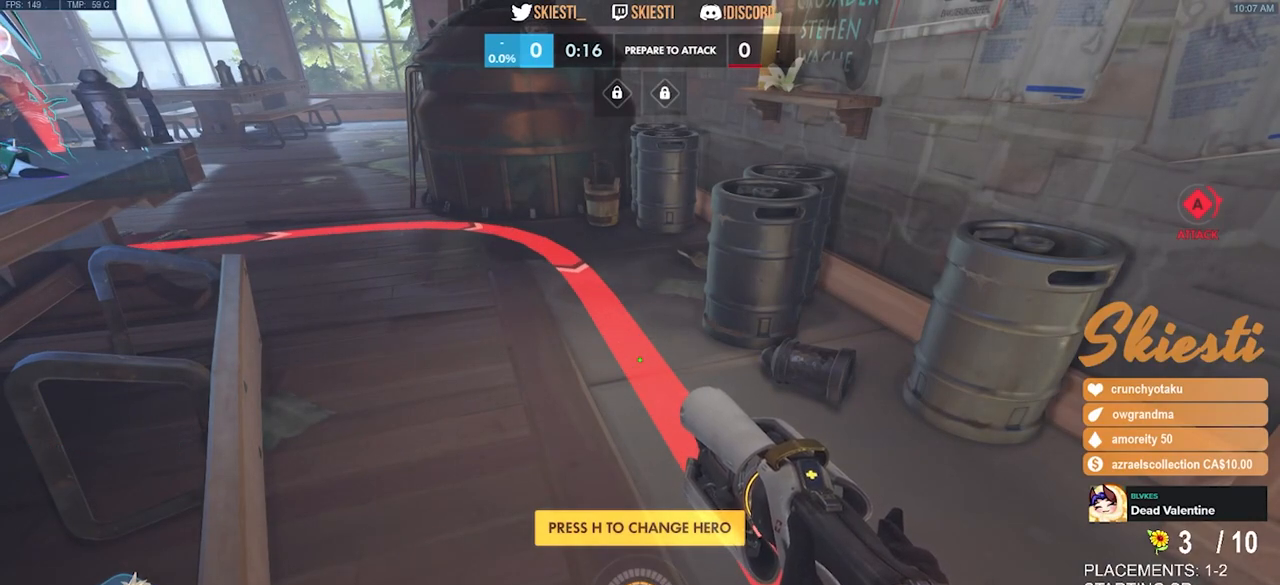
{"keys": [], "mouse": [], "events": []}
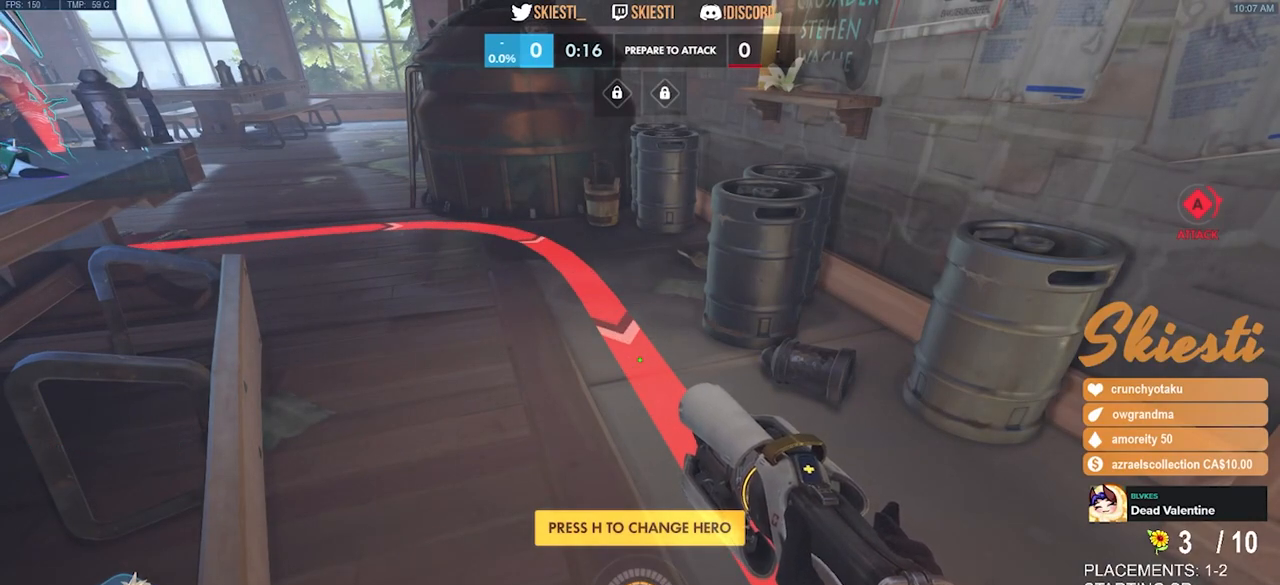
{"keys": [], "mouse": [], "events": []}
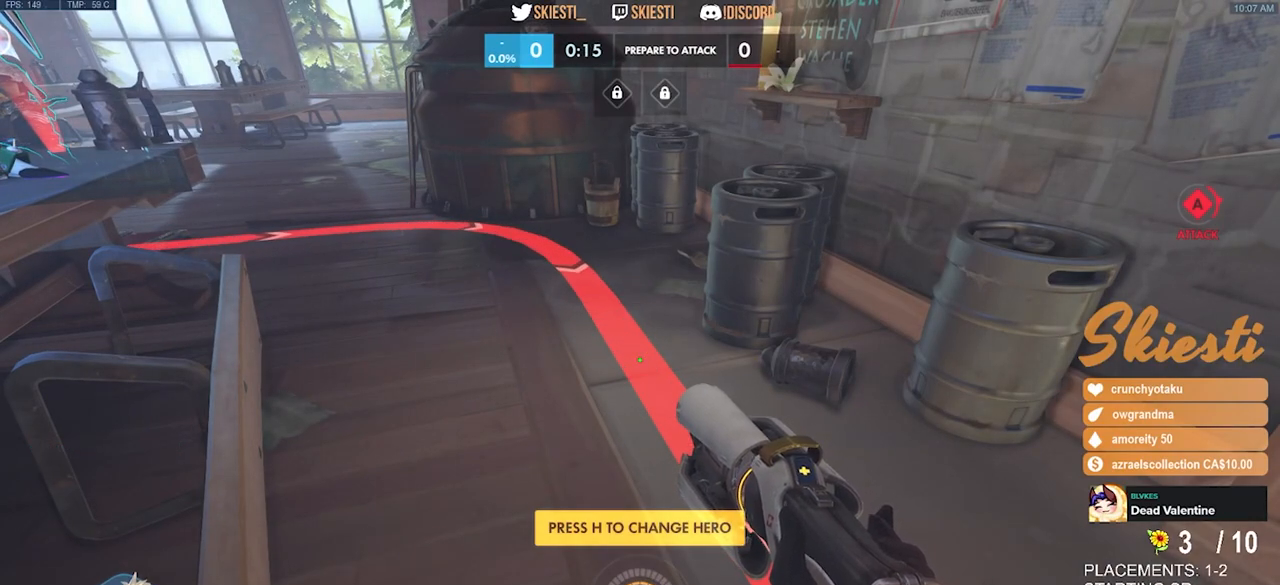
{"keys": [], "mouse": [], "events": []}
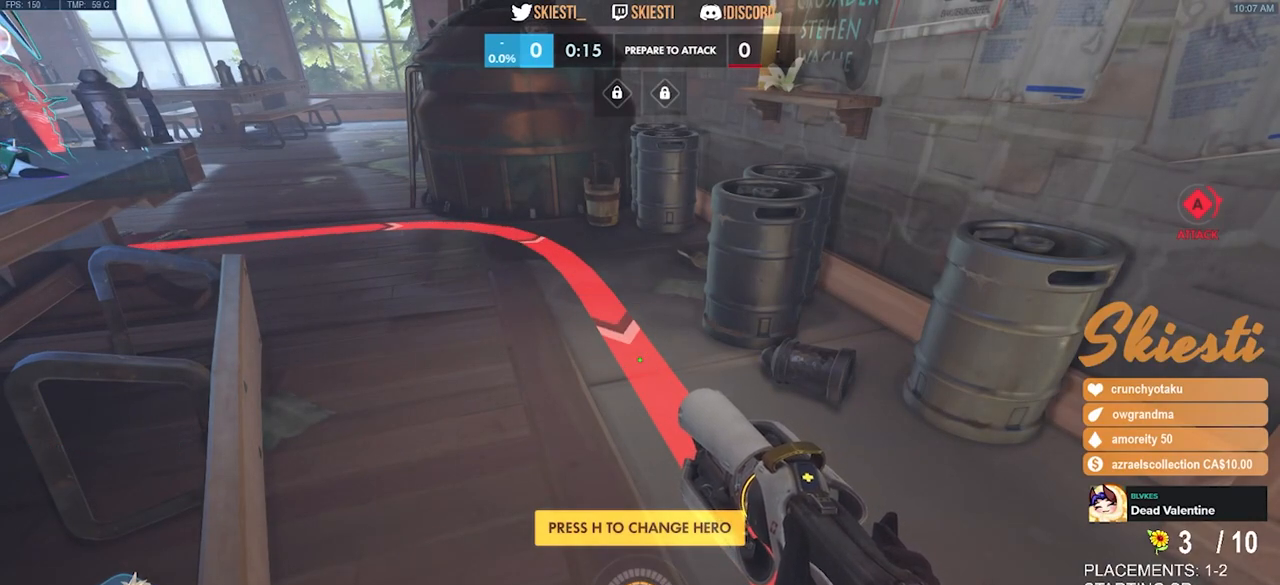
{"keys": [], "mouse": [], "events": []}
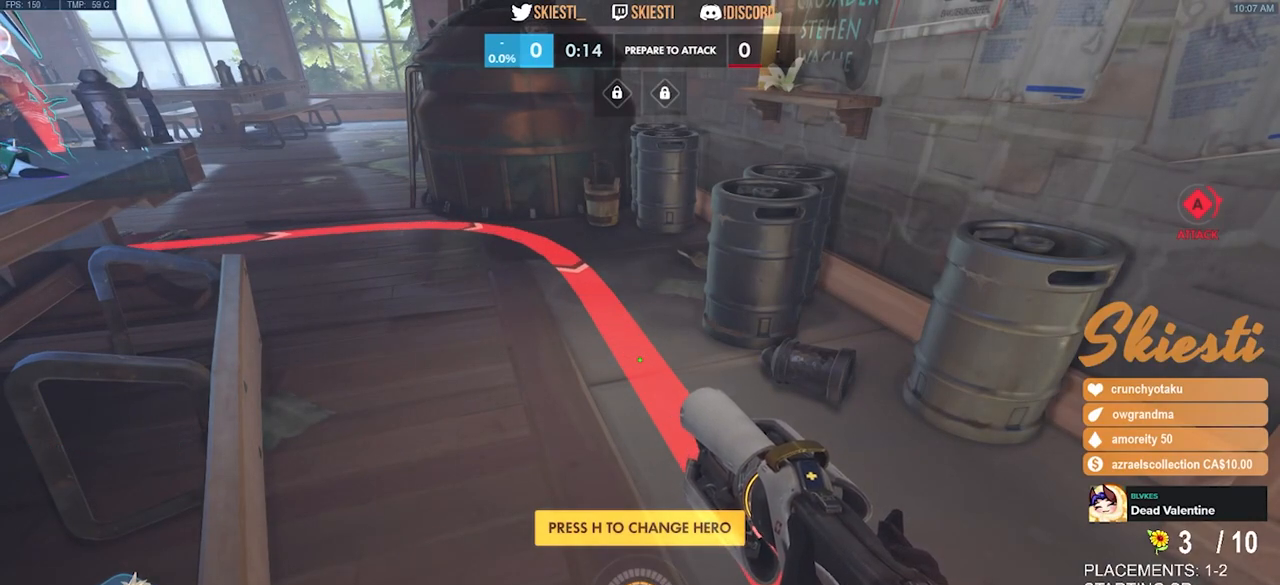
{"keys": ["a", "w"], "mouse": [], "events": [[233, "w", "down"], [400, "a", "down"]]}
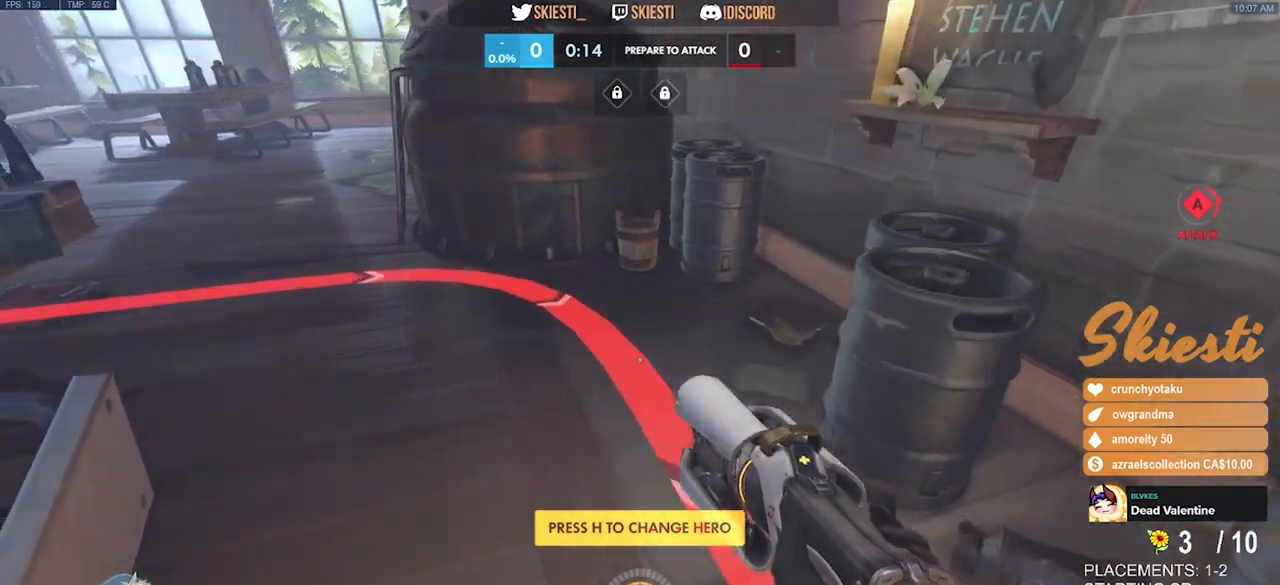
{"keys": ["a", "w"], "mouse": [], "events": [[33, "space", "down"], [183, "space", "up"]]}
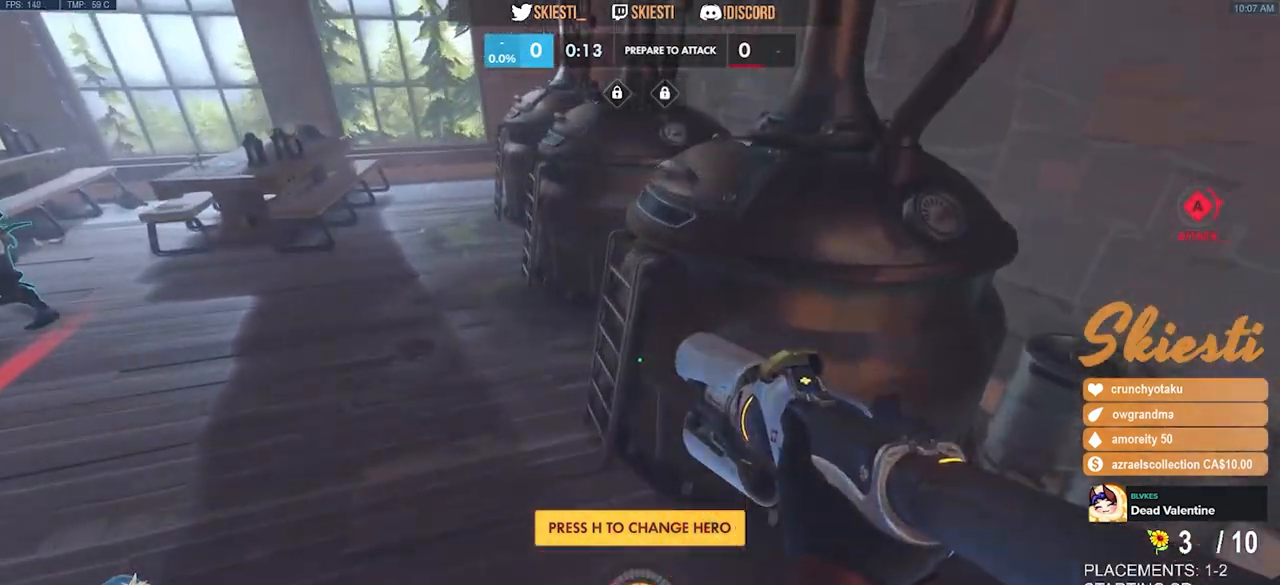
{"keys": ["a", "w"], "mouse": [], "events": []}
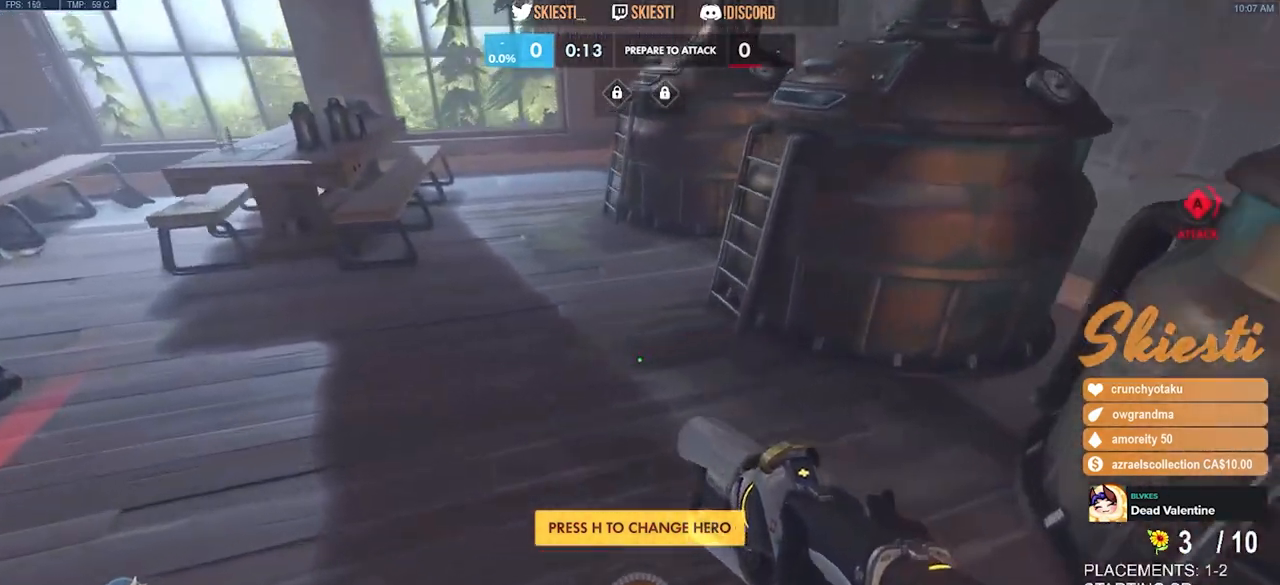
{"keys": ["w"], "mouse": [], "events": [[317, "a", "up"]]}
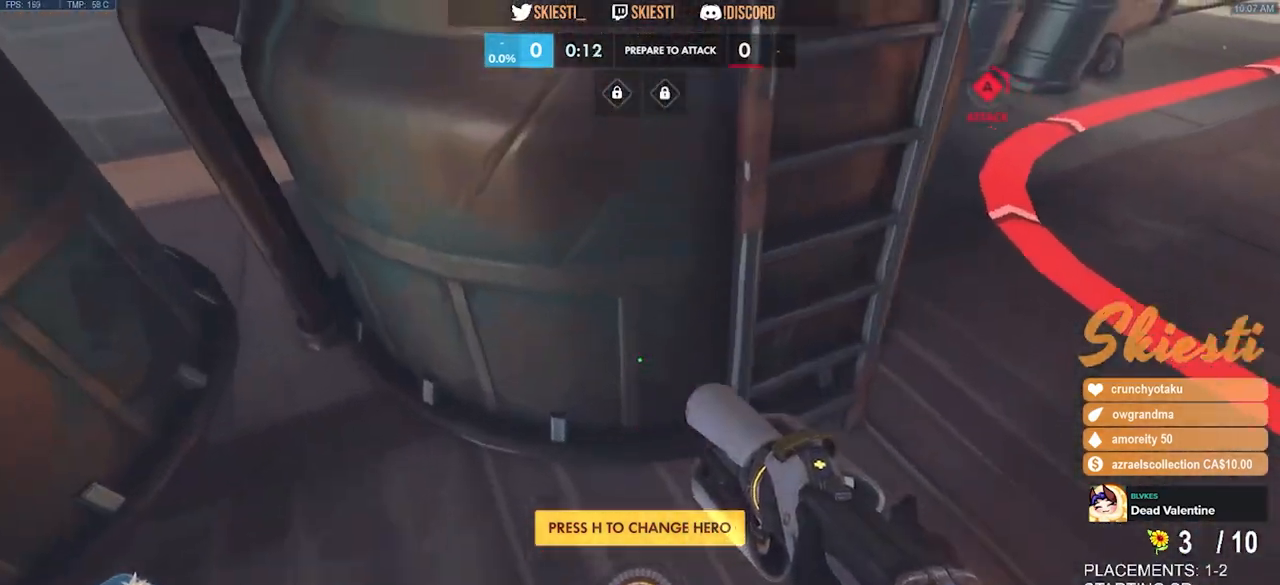
{"keys": ["w"], "mouse": [], "events": [[183, "space", "down"], [333, "space", "up"]]}
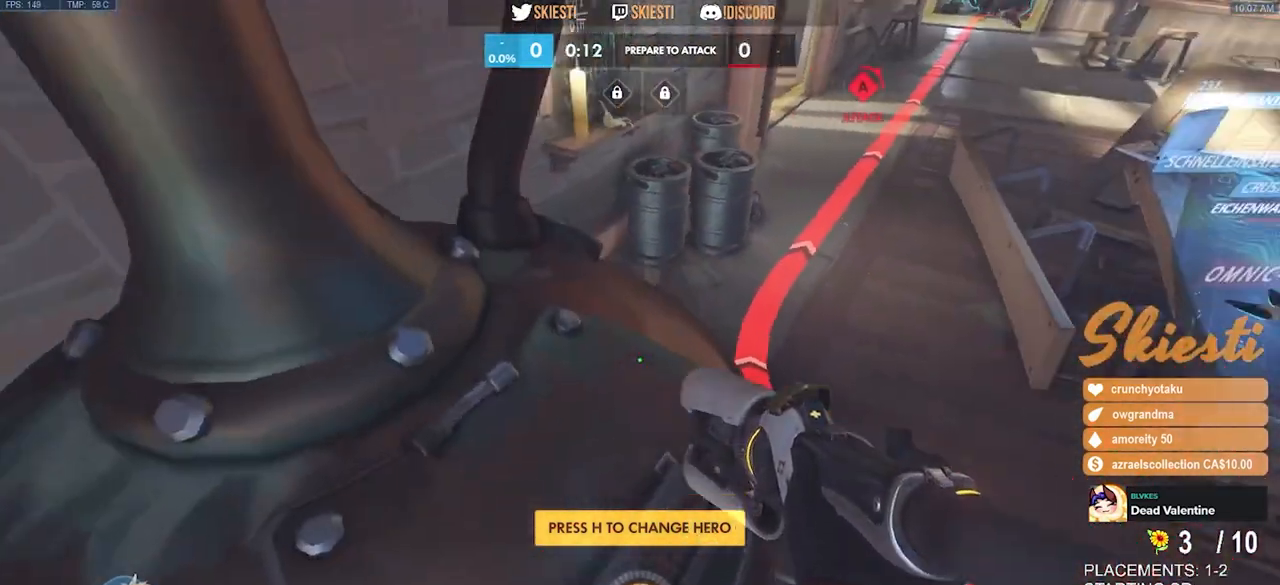
{"keys": ["space", "w"], "mouse": [], "events": [[483, "space", "down"]]}
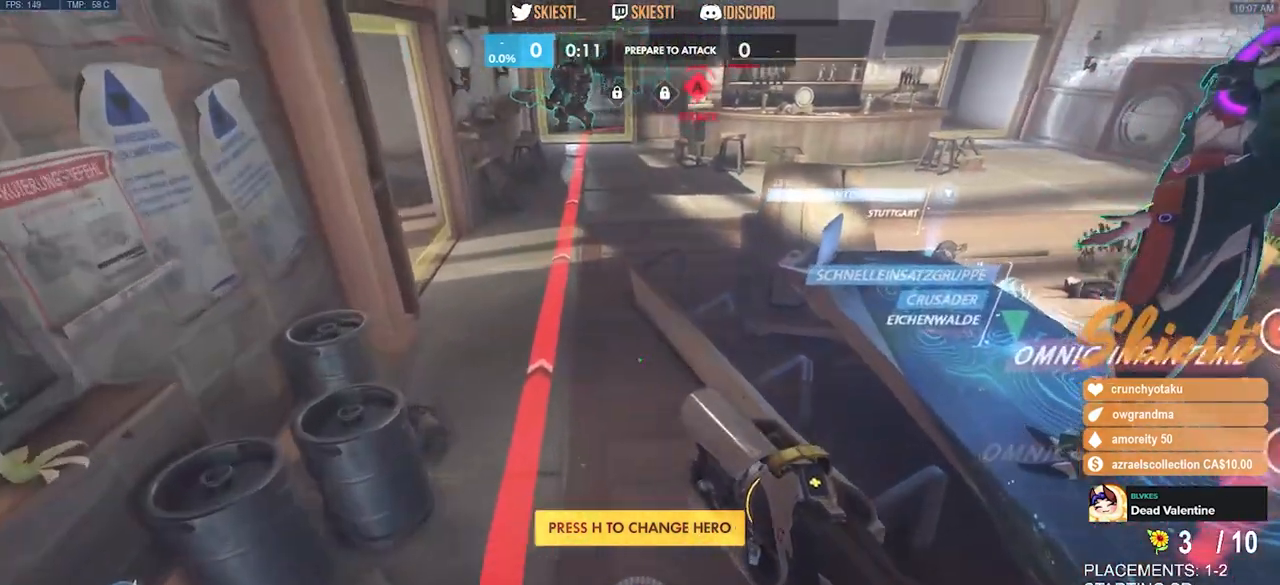
{"keys": [], "mouse": [], "events": [[117, "space", "up"], [300, "space", "down"], [383, "w", "up"], [400, "space", "up"]]}
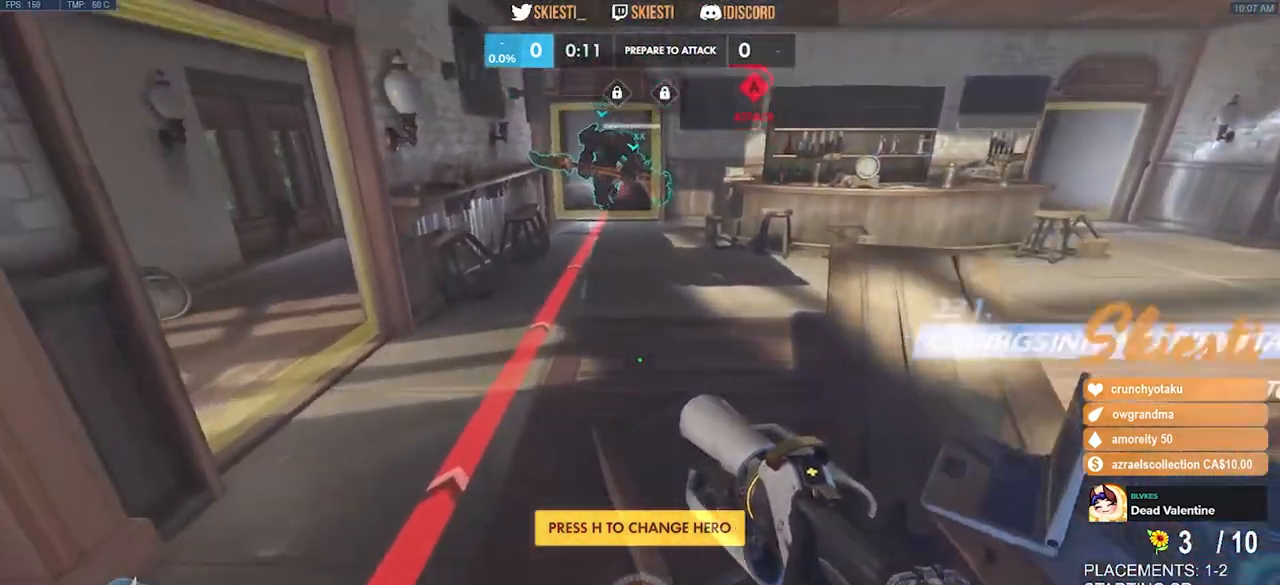
{"keys": [], "mouse": [], "events": []}
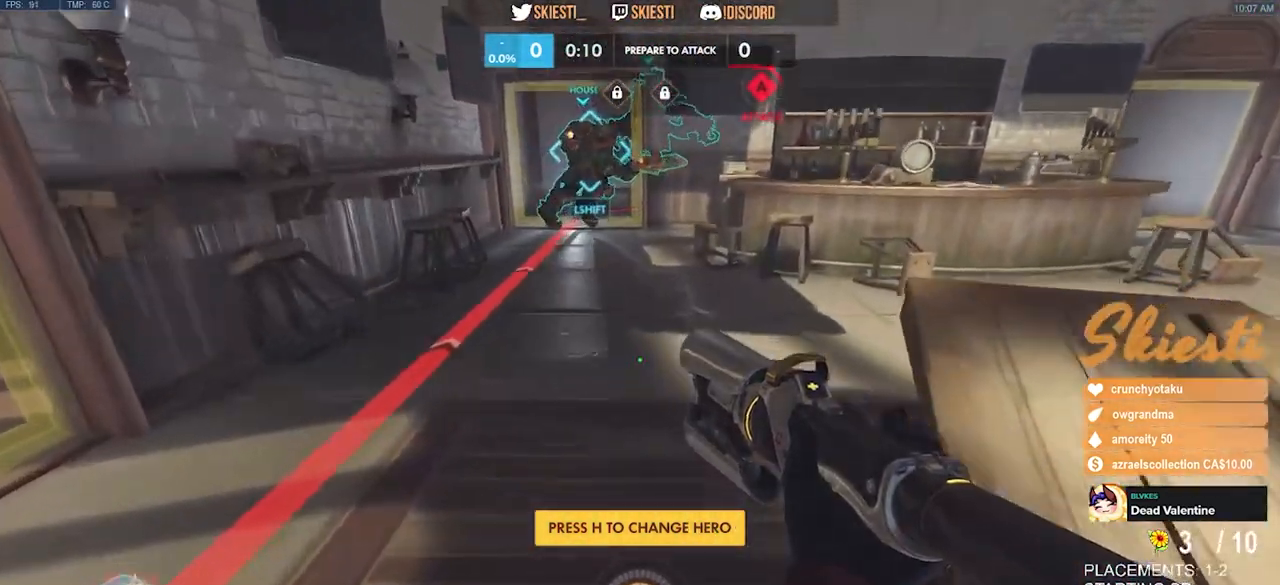
{"keys": [], "mouse": [], "events": []}
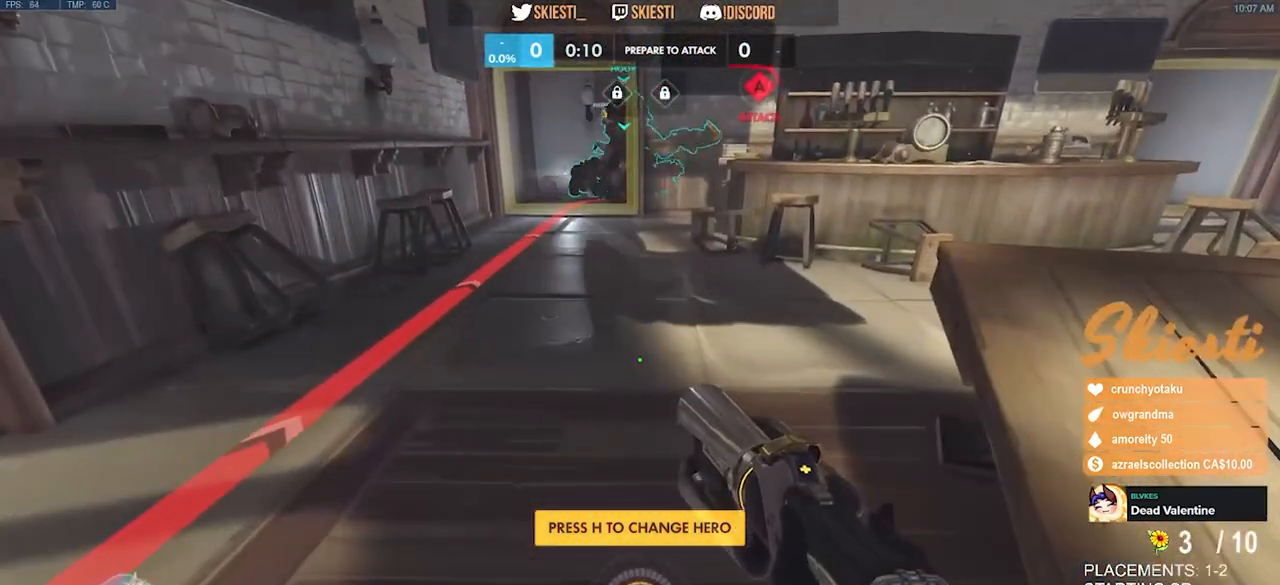
{"keys": [], "mouse": [], "events": []}
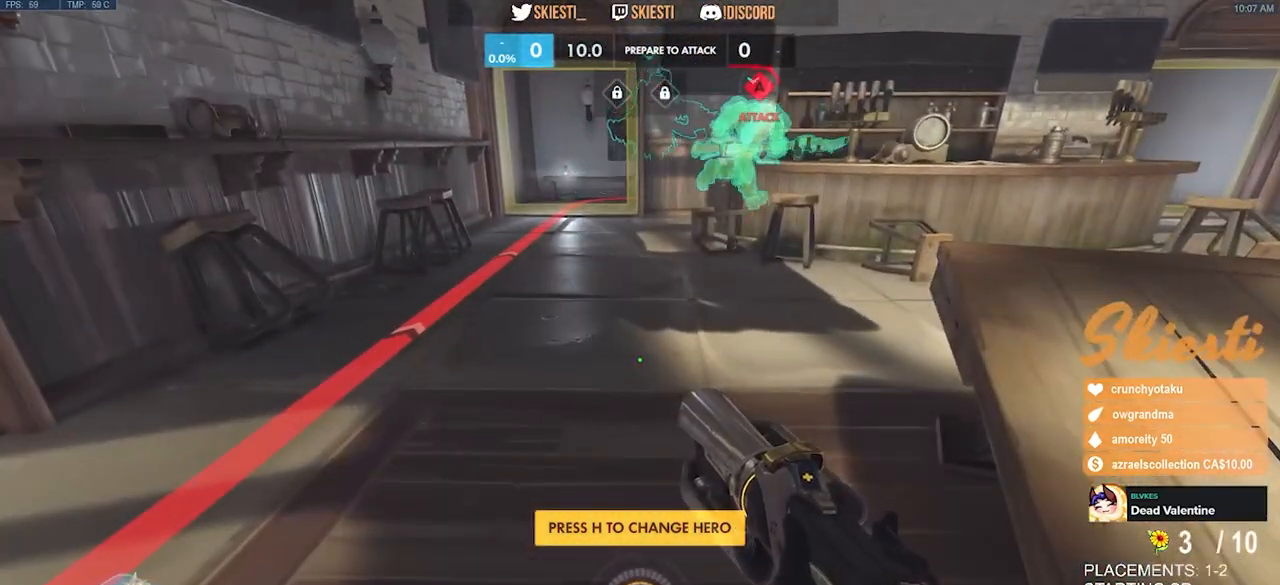
{"keys": [], "mouse": [], "events": [[383, "mouse_mb5", "down"], [500, "mouse_mb5", "up"]]}
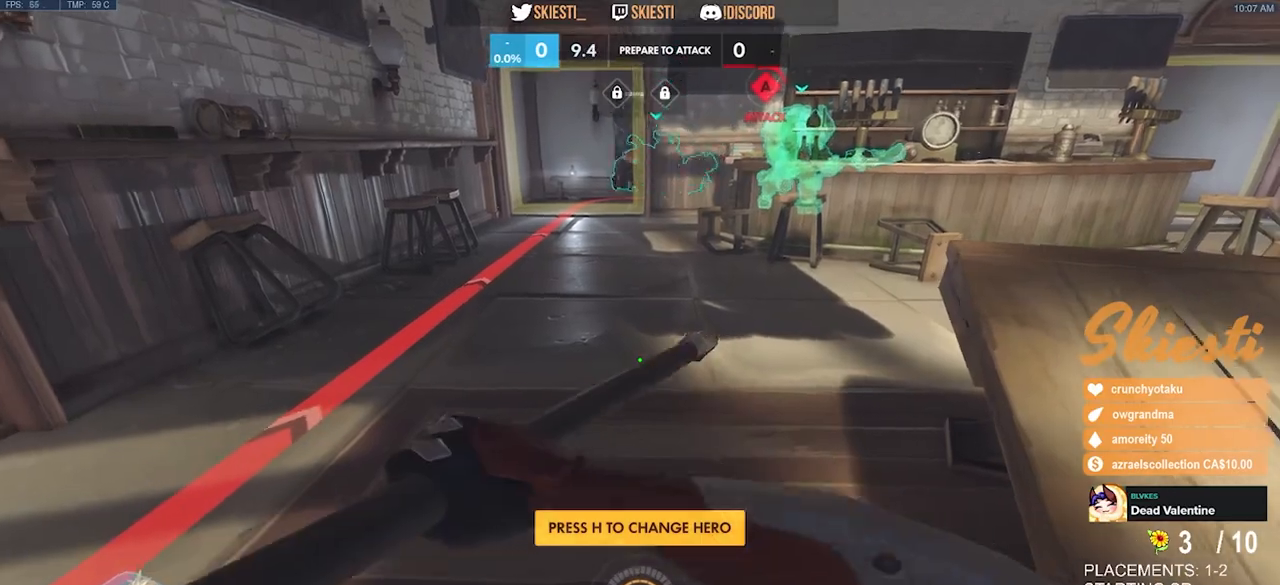
{"keys": ["w"], "mouse": [], "events": [[33, "w", "down"], [367, "space", "down"], [467, "space", "up"]]}
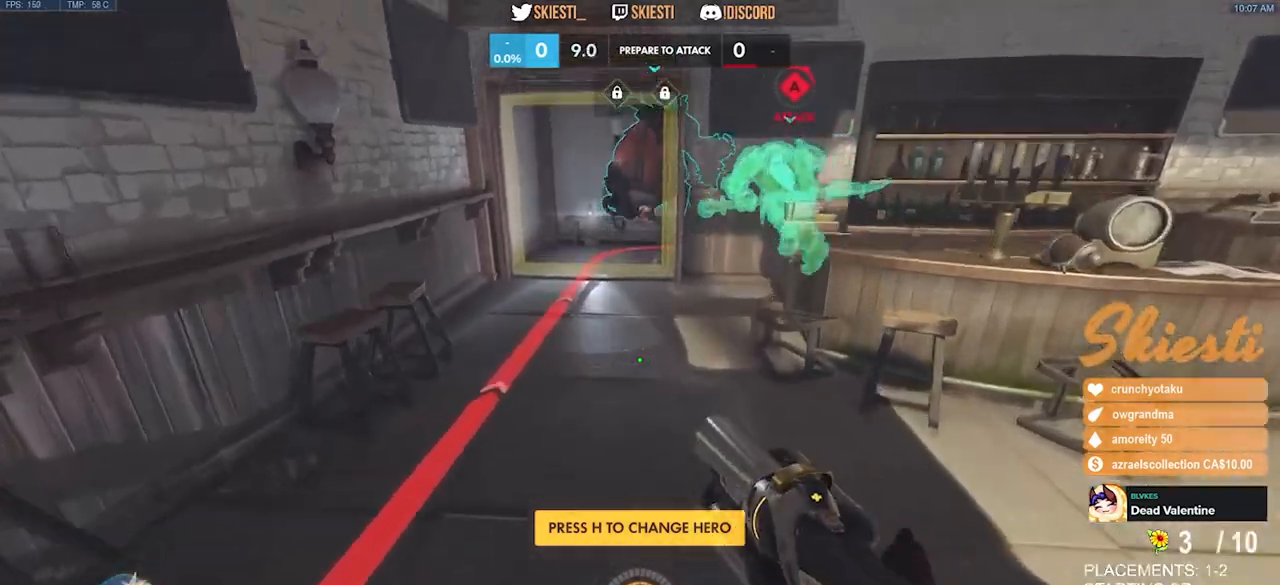
{"keys": ["w"], "mouse": [], "events": []}